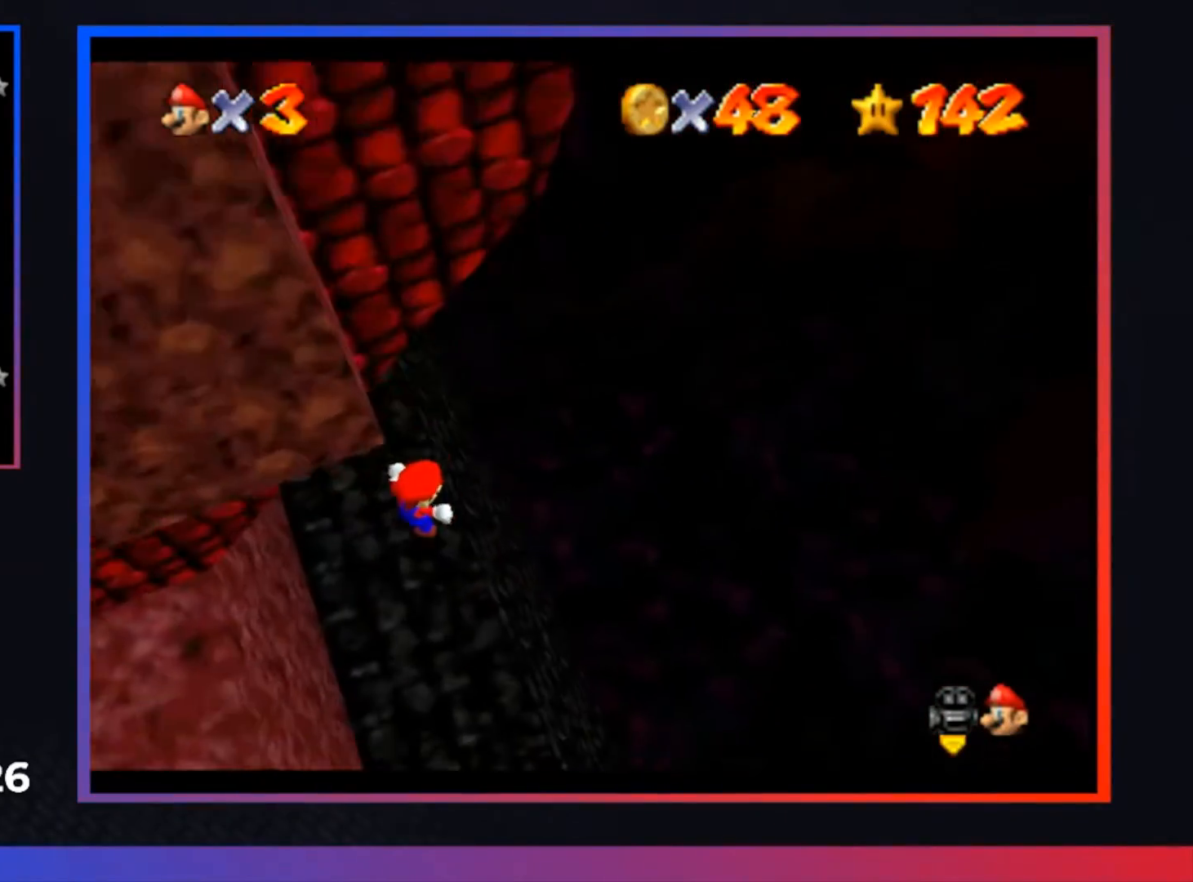
Gameplay with a controller (Xbox layout); each line is a JSON object with the inputs held at the frame after it. "events" lists button and stick changes between this image and that frame as [ms after this image, input, new state], when the widget could be followed in between.
{"buttons": [], "left_stick": "center", "right_stick": "center", "events": [[500, "left_stick", "center"]]}
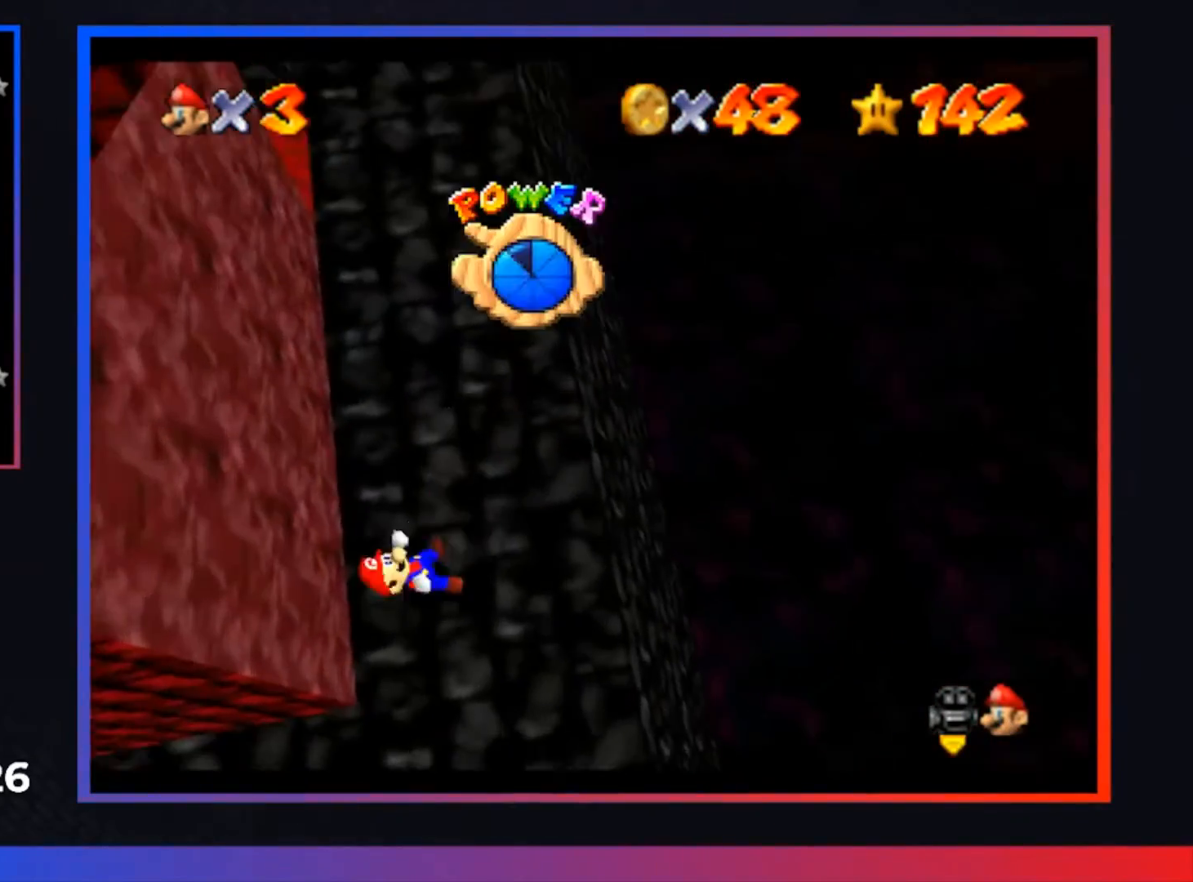
{"buttons": [], "left_stick": "down", "right_stick": "center", "events": [[300, "left_stick", "down"]]}
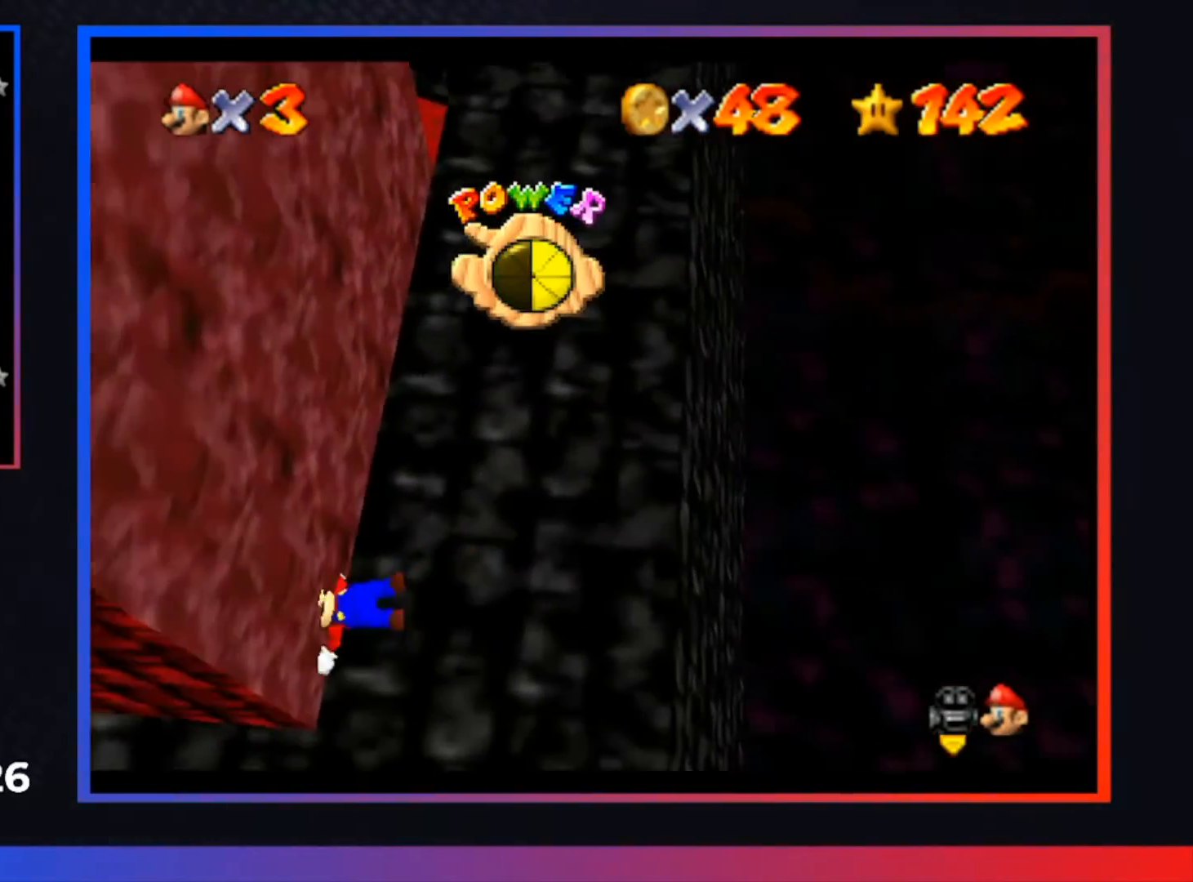
{"buttons": [], "left_stick": "down", "right_stick": "center", "events": [[200, "left_stick", "center"], [367, "left_stick", "down"]]}
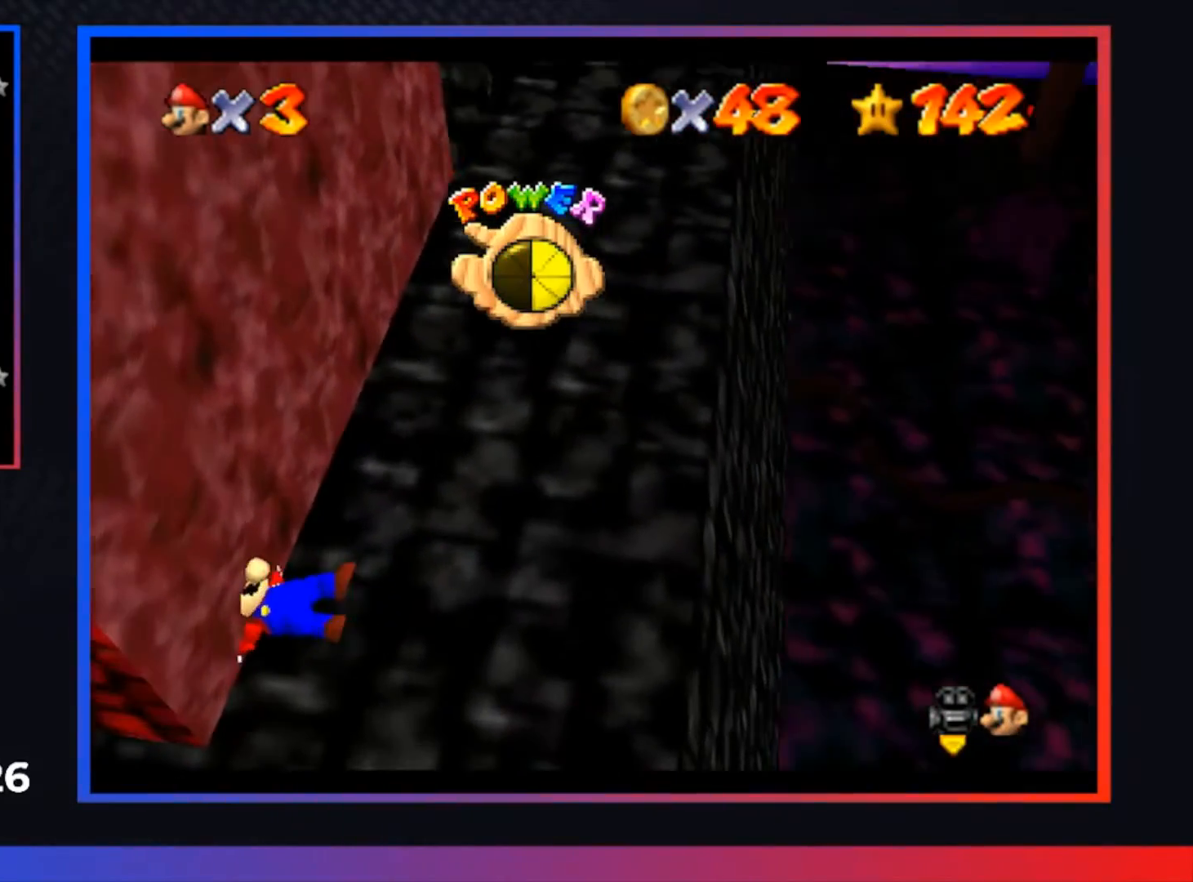
{"buttons": [], "left_stick": "down", "right_stick": "center", "events": []}
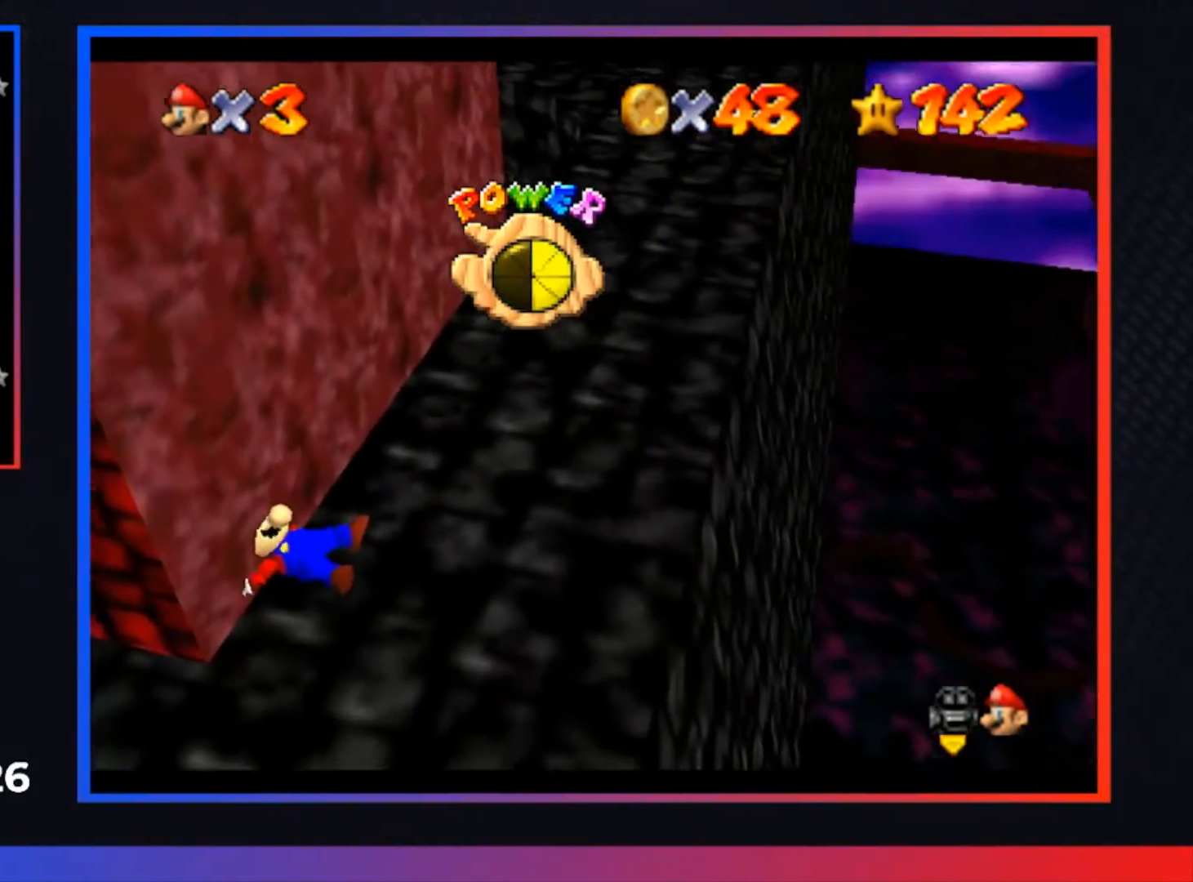
{"buttons": [], "left_stick": "down", "right_stick": "center", "events": []}
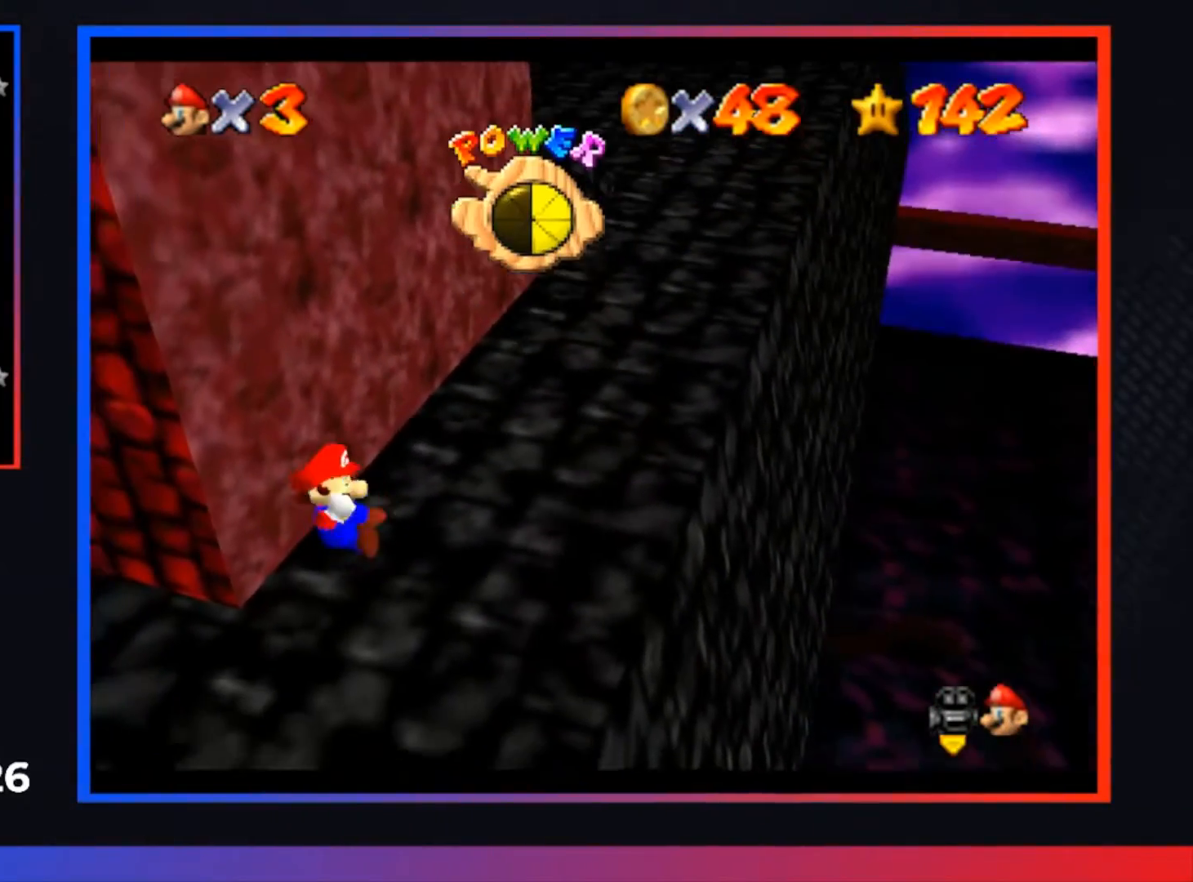
{"buttons": [], "left_stick": "down", "right_stick": "center", "events": []}
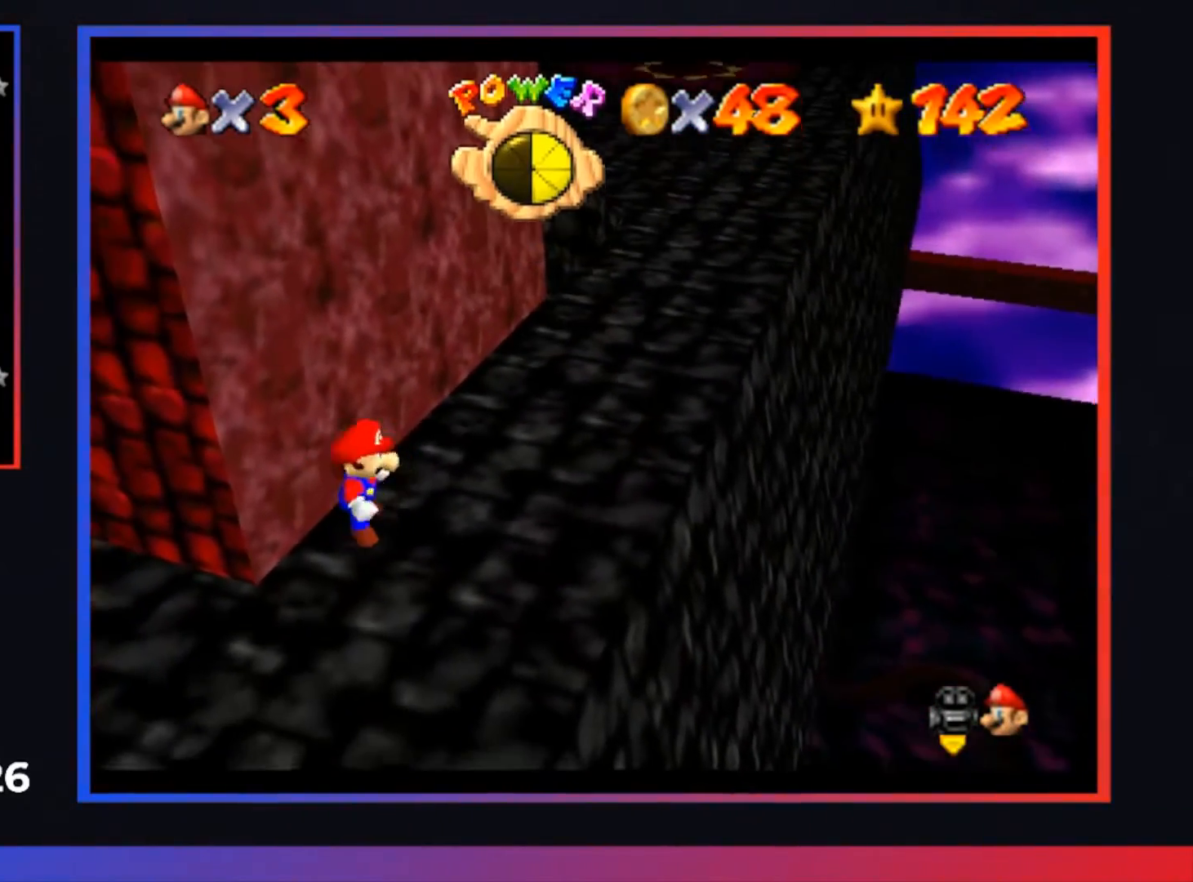
{"buttons": [], "left_stick": "down-left", "right_stick": "center", "events": [[333, "left_stick", "down-left"]]}
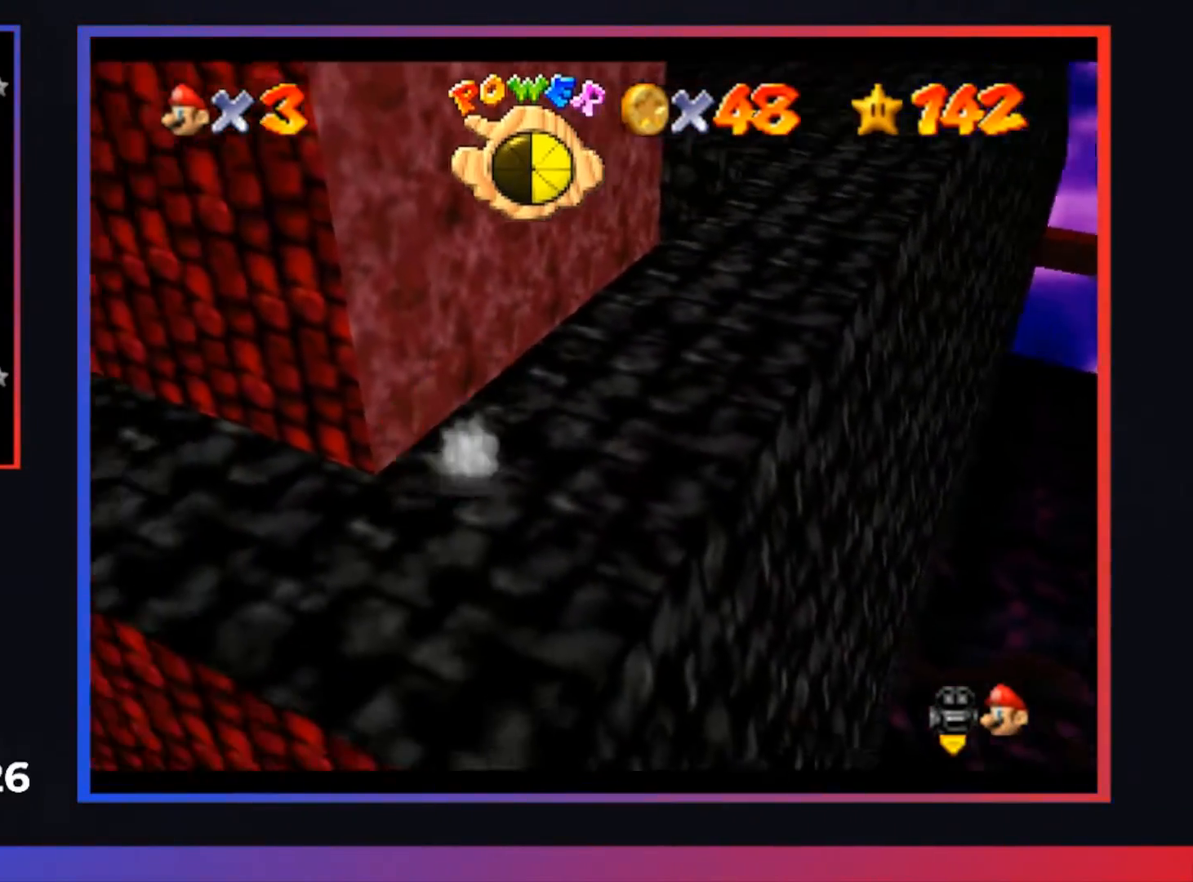
{"buttons": [], "left_stick": "center", "right_stick": "center", "events": [[67, "left_stick", "left"], [200, "left_stick", "up-left"], [367, "L1", "down"], [400, "left_stick", "center"], [433, "L1", "up"]]}
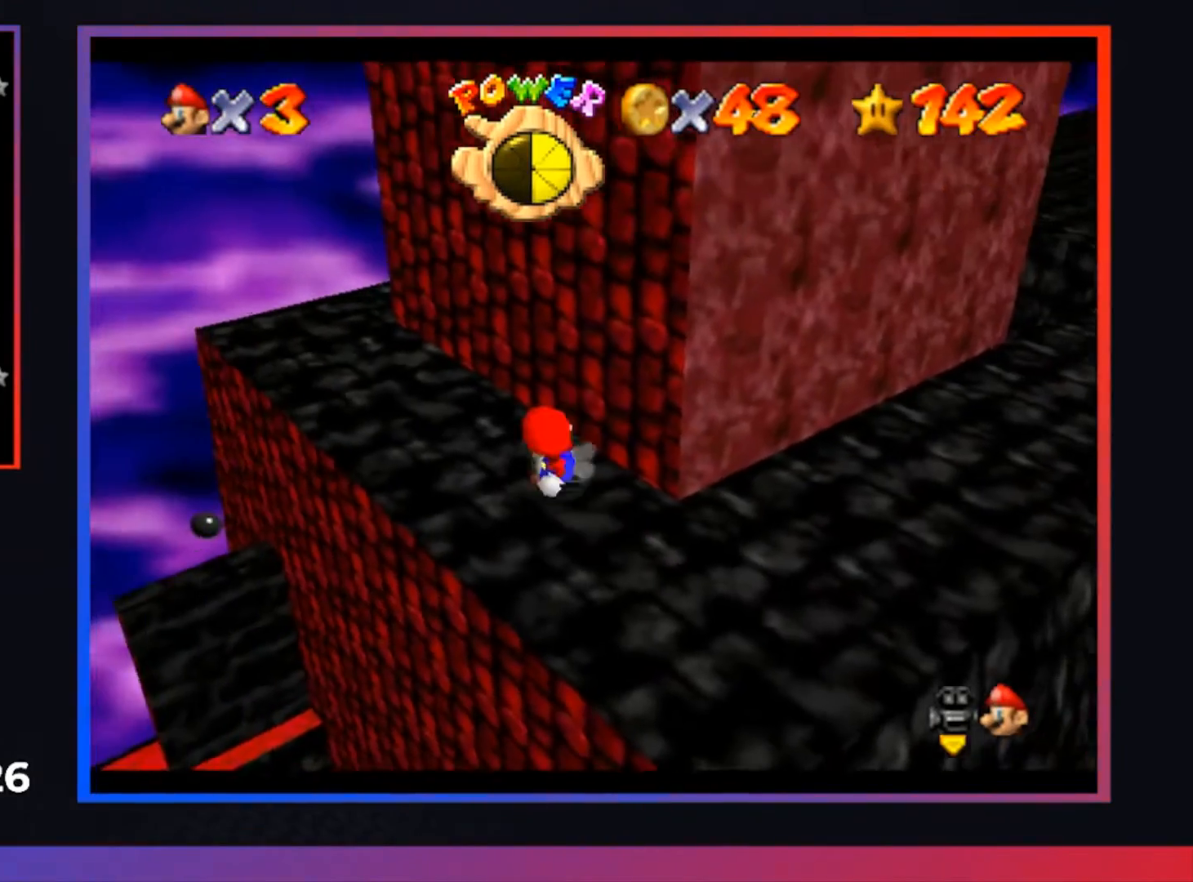
{"buttons": ["L1"], "left_stick": "left", "right_stick": "center", "events": [[67, "L1", "down"], [167, "L1", "up"], [267, "L1", "down"], [300, "left_stick", "up-left"], [367, "L1", "up"], [467, "L1", "down"], [500, "left_stick", "left"]]}
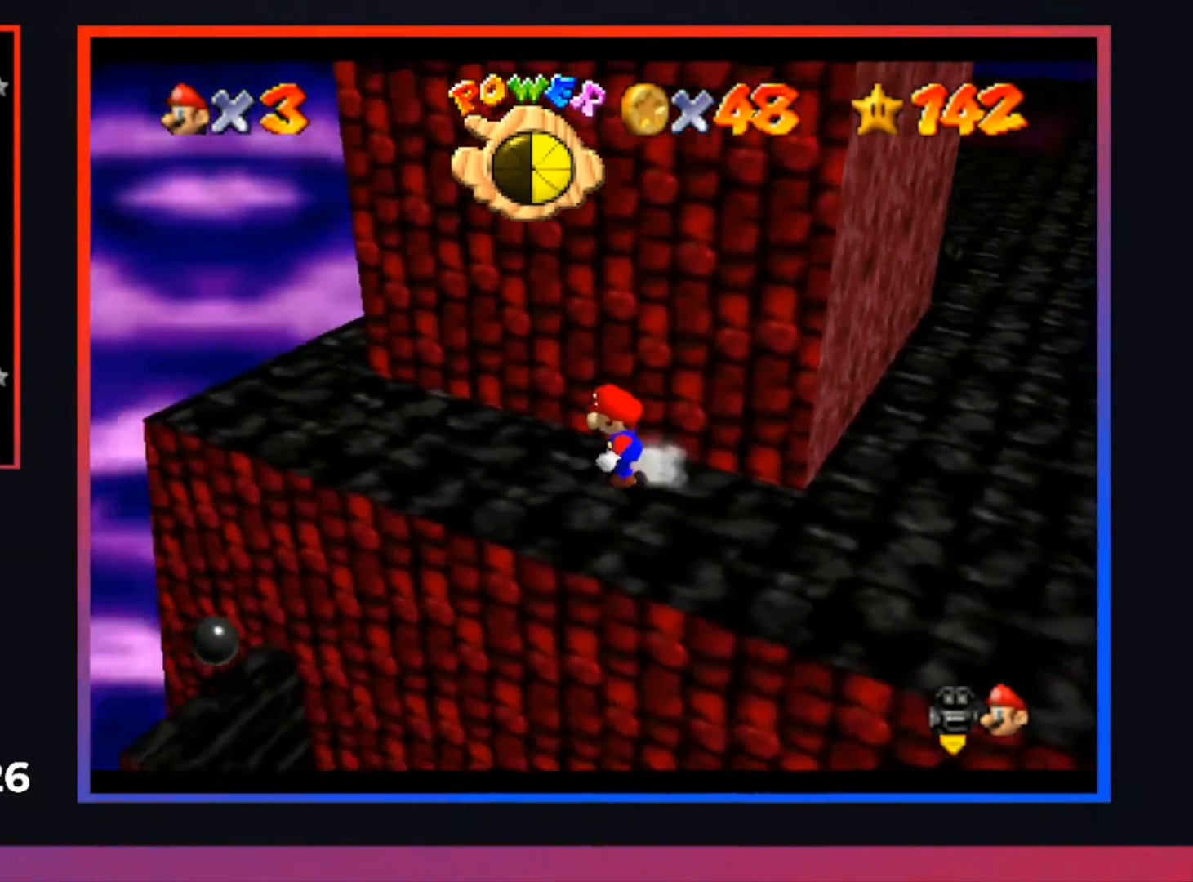
{"buttons": [], "left_stick": "center", "right_stick": "center", "events": [[100, "L1", "up"], [233, "L1", "down"], [333, "left_stick", "center"], [367, "L1", "up"]]}
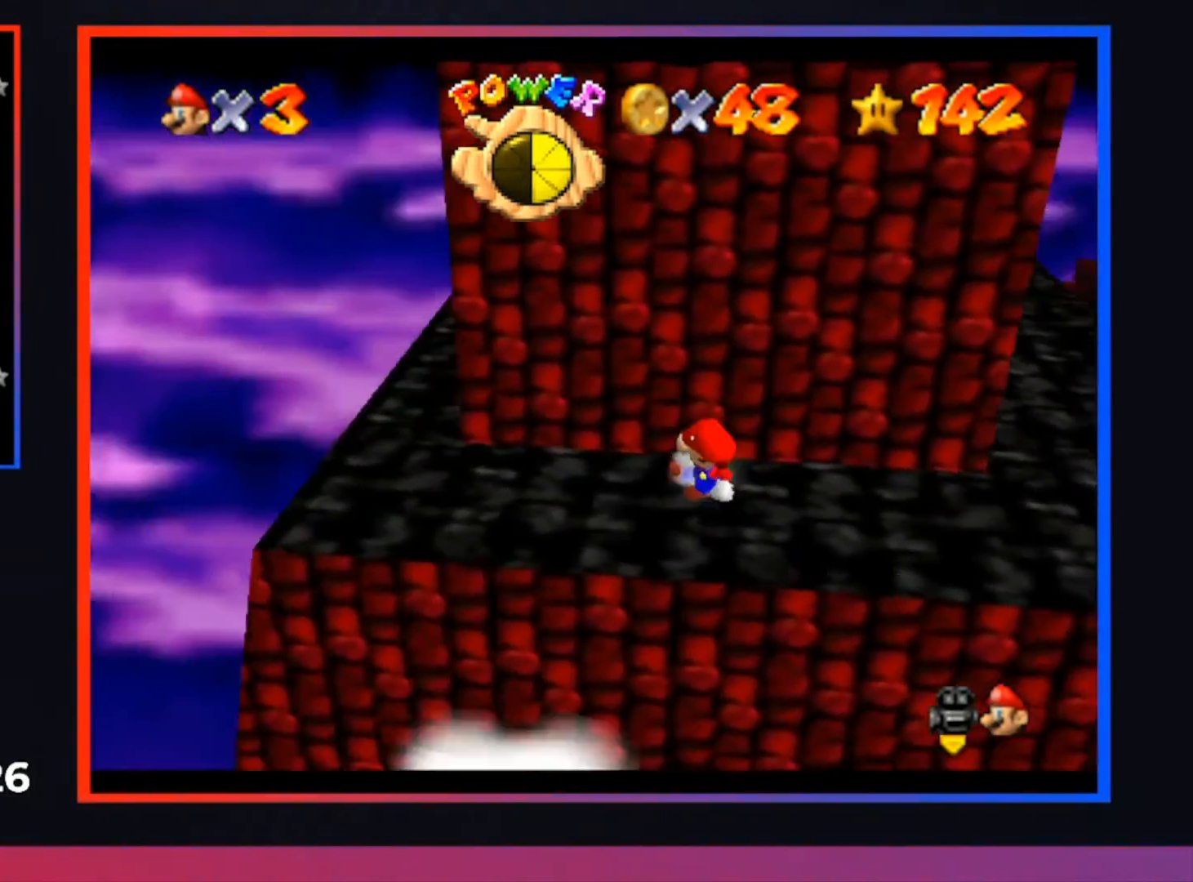
{"buttons": [], "left_stick": "down-left", "right_stick": "center", "events": [[267, "left_stick", "left"], [400, "left_stick", "down-left"]]}
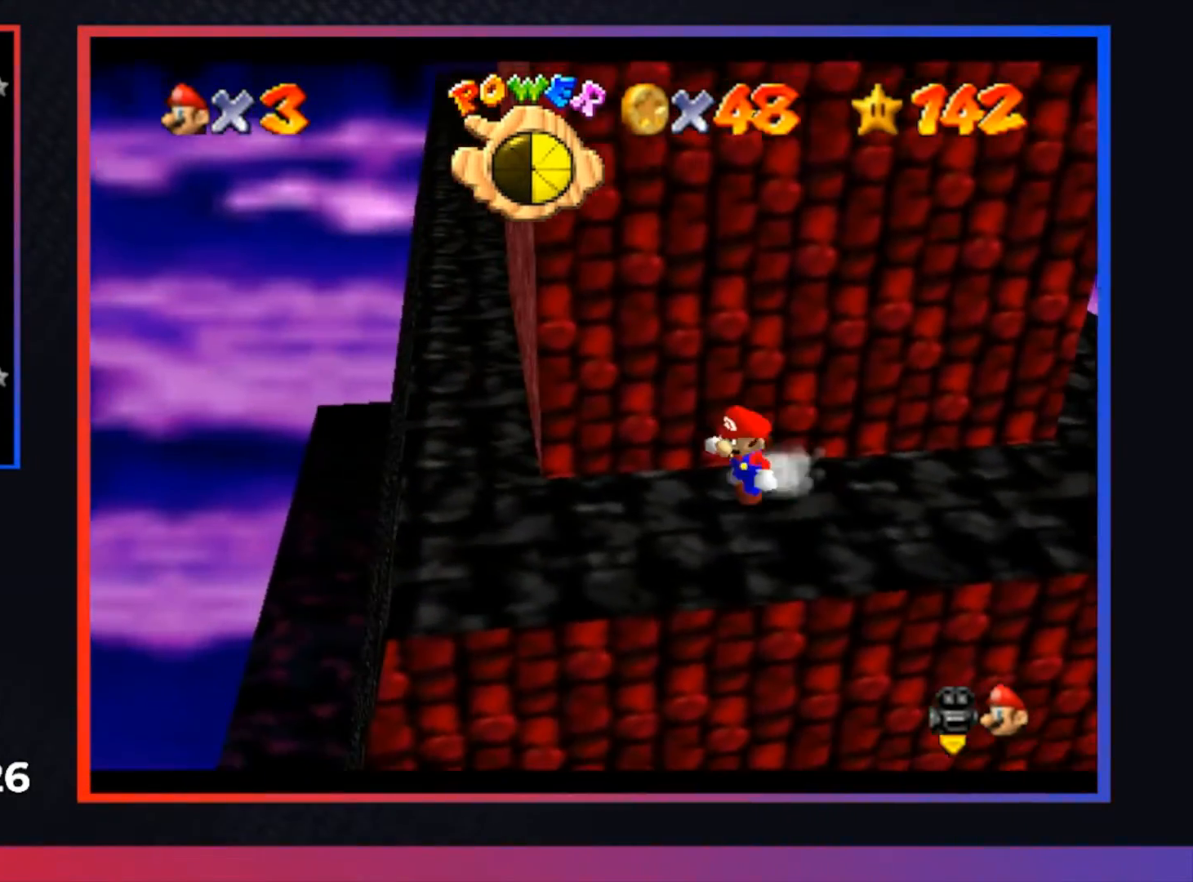
{"buttons": [], "left_stick": "up", "right_stick": "center", "events": [[467, "left_stick", "up"]]}
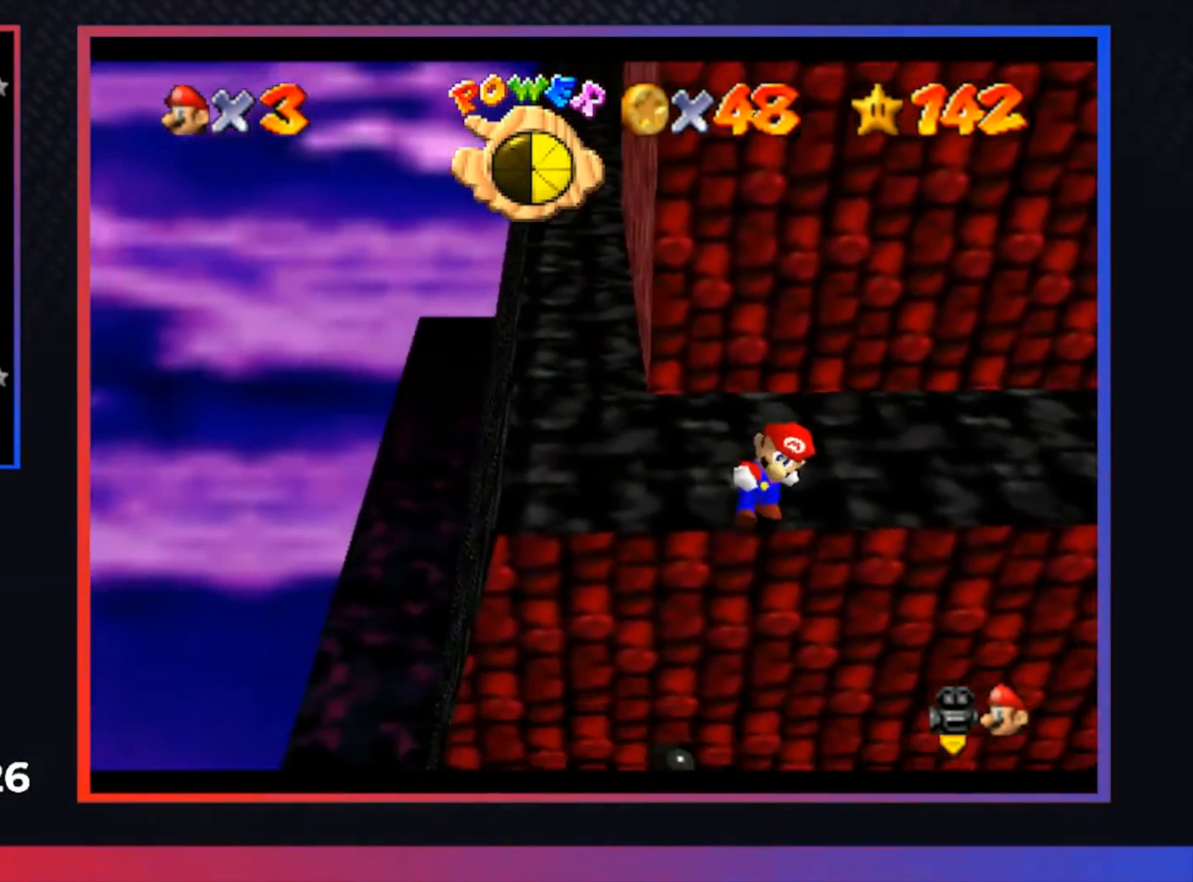
{"buttons": ["A"], "left_stick": "up", "right_stick": "center", "events": [[33, "A", "down"], [400, "A", "up"], [500, "A", "down"]]}
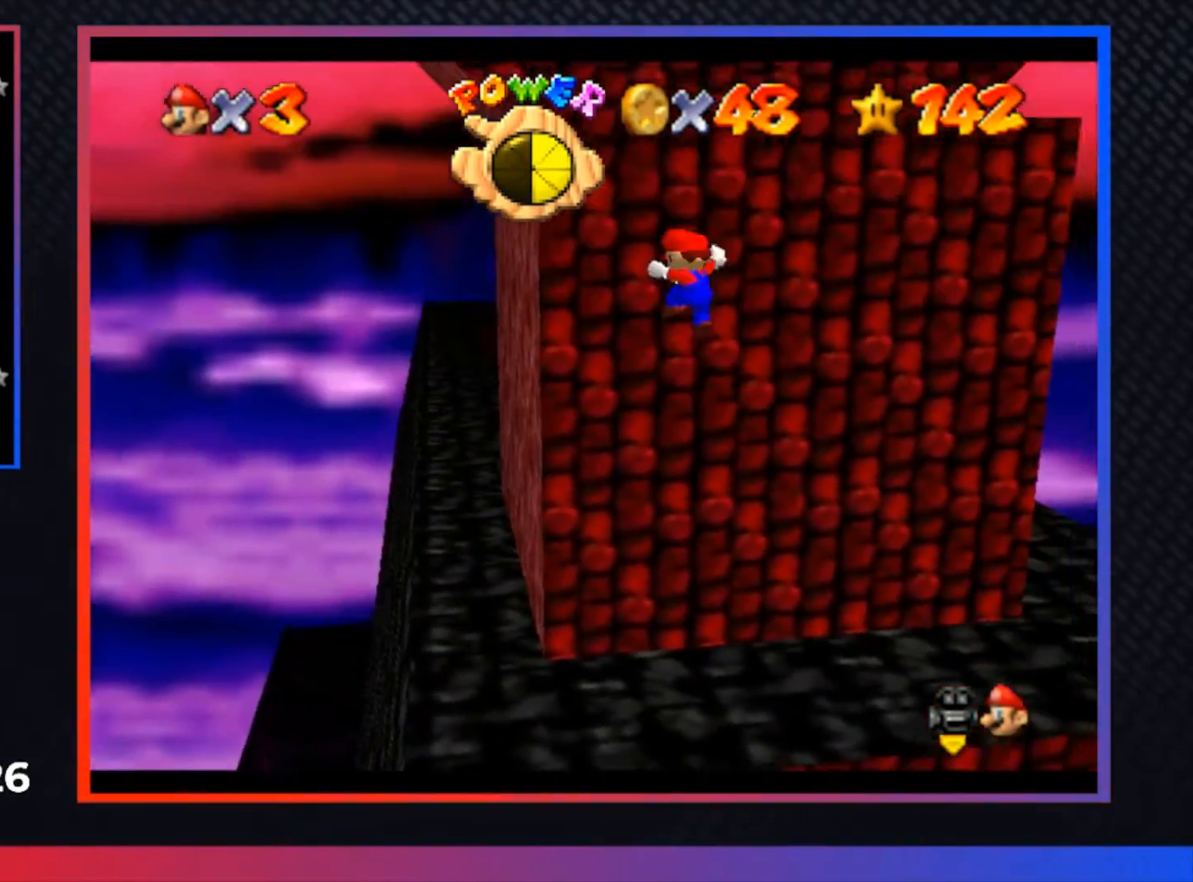
{"buttons": ["A"], "left_stick": "up", "right_stick": "center", "events": []}
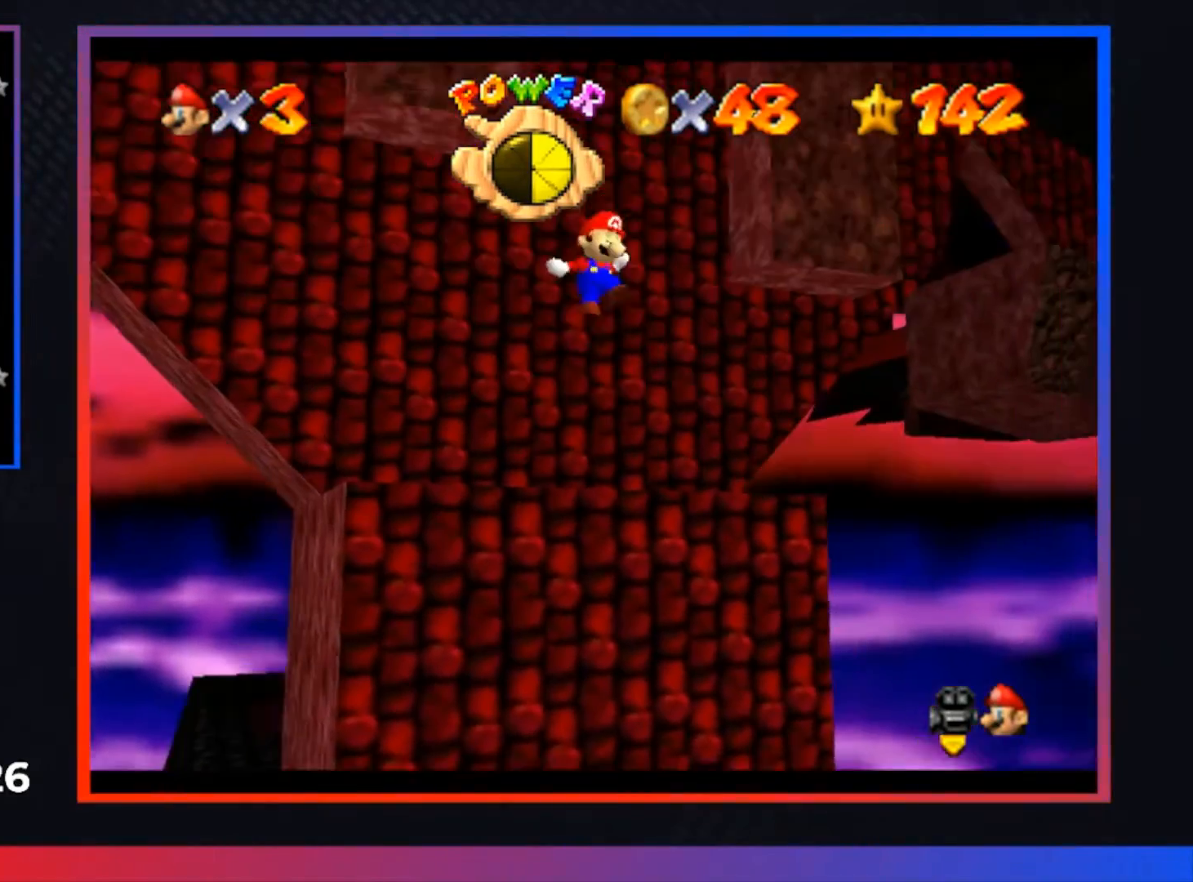
{"buttons": [], "left_stick": "up", "right_stick": "center", "events": [[433, "A", "up"]]}
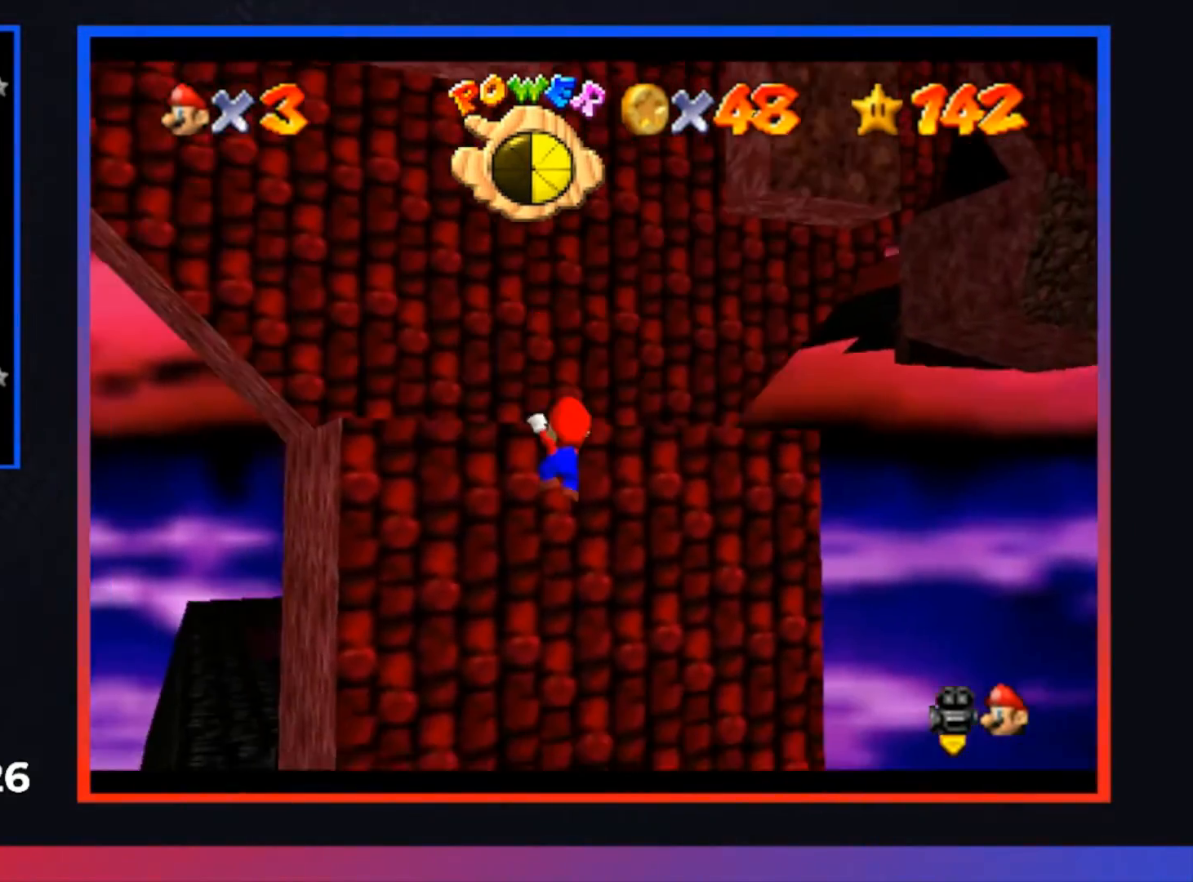
{"buttons": [], "left_stick": "up-right", "right_stick": "center", "events": [[100, "A", "down"], [200, "left_stick", "up-right"], [300, "A", "up"]]}
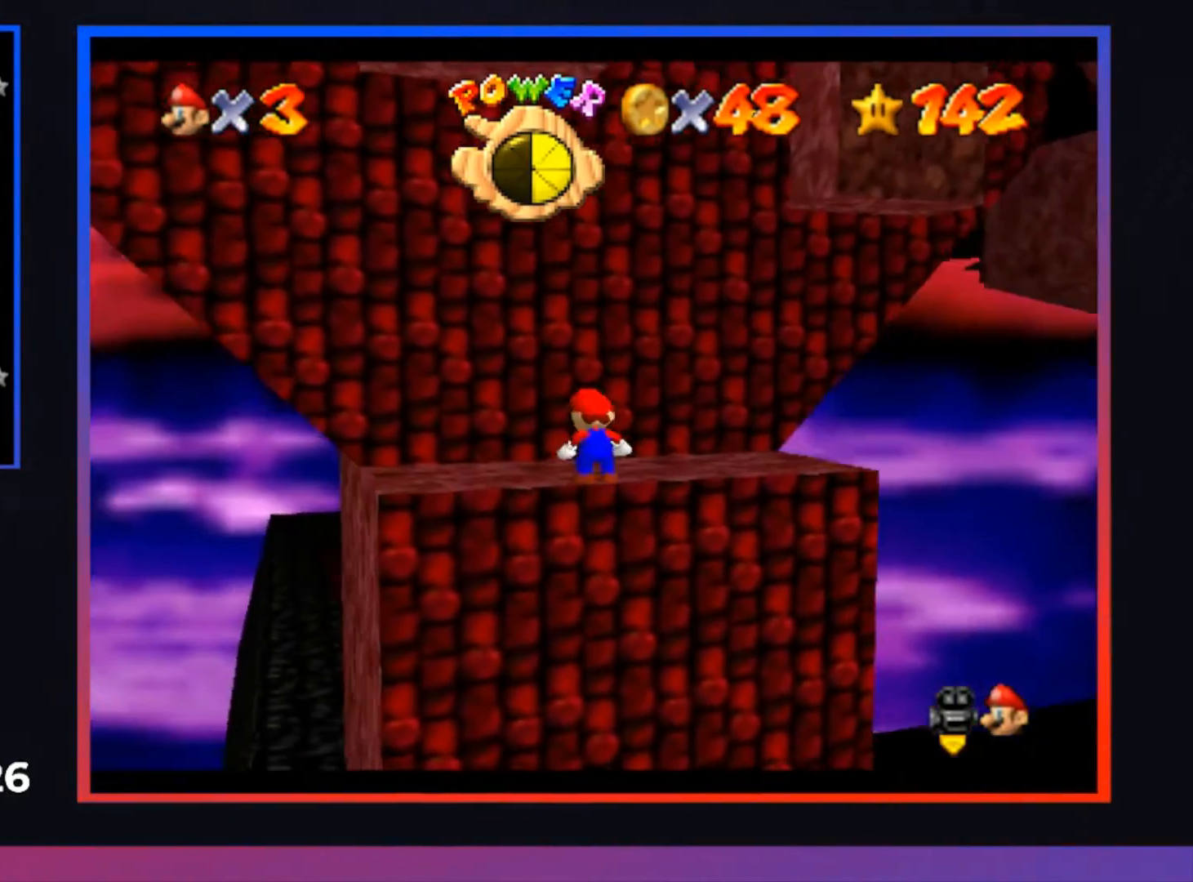
{"buttons": [], "left_stick": "up-right", "right_stick": "center", "events": [[233, "A", "down"], [267, "X", "down"], [400, "X", "up"], [433, "A", "up"]]}
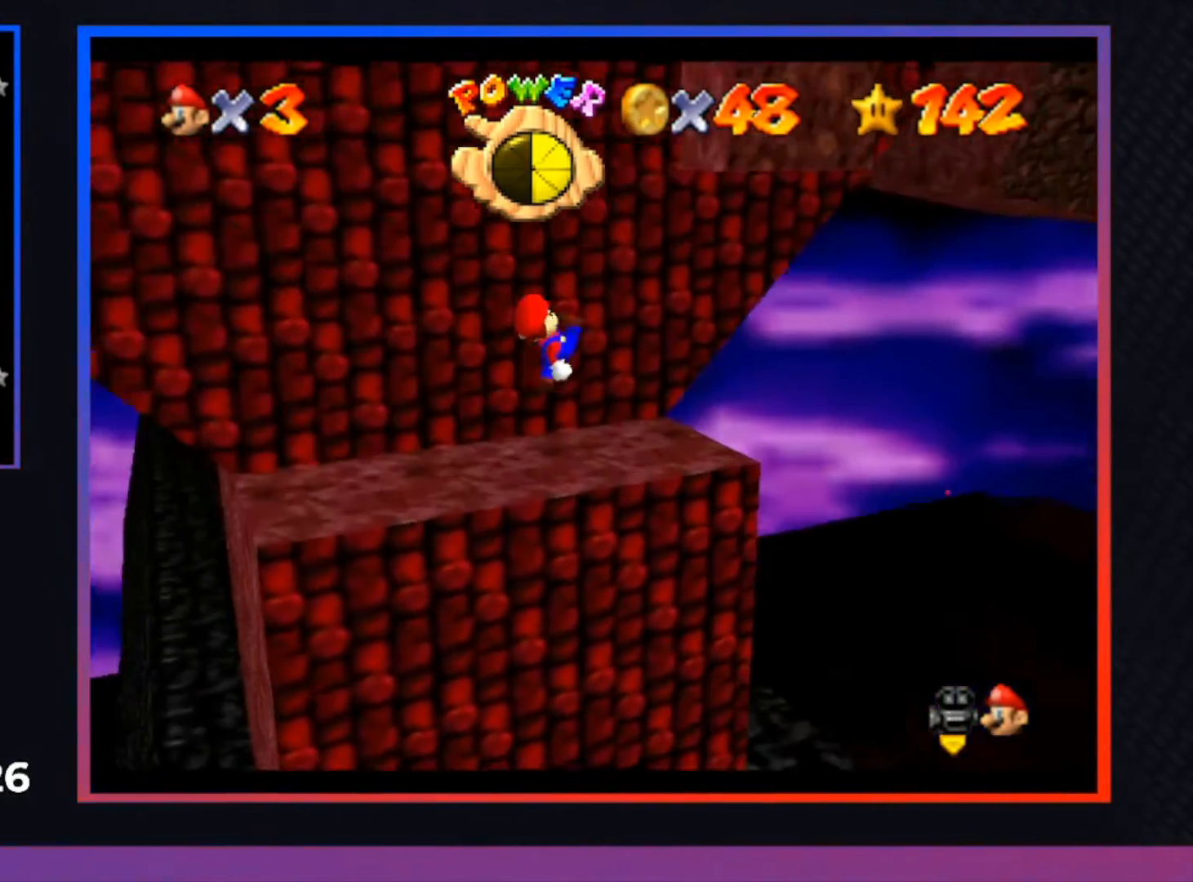
{"buttons": [], "left_stick": "center", "right_stick": "center", "events": [[267, "left_stick", "center"]]}
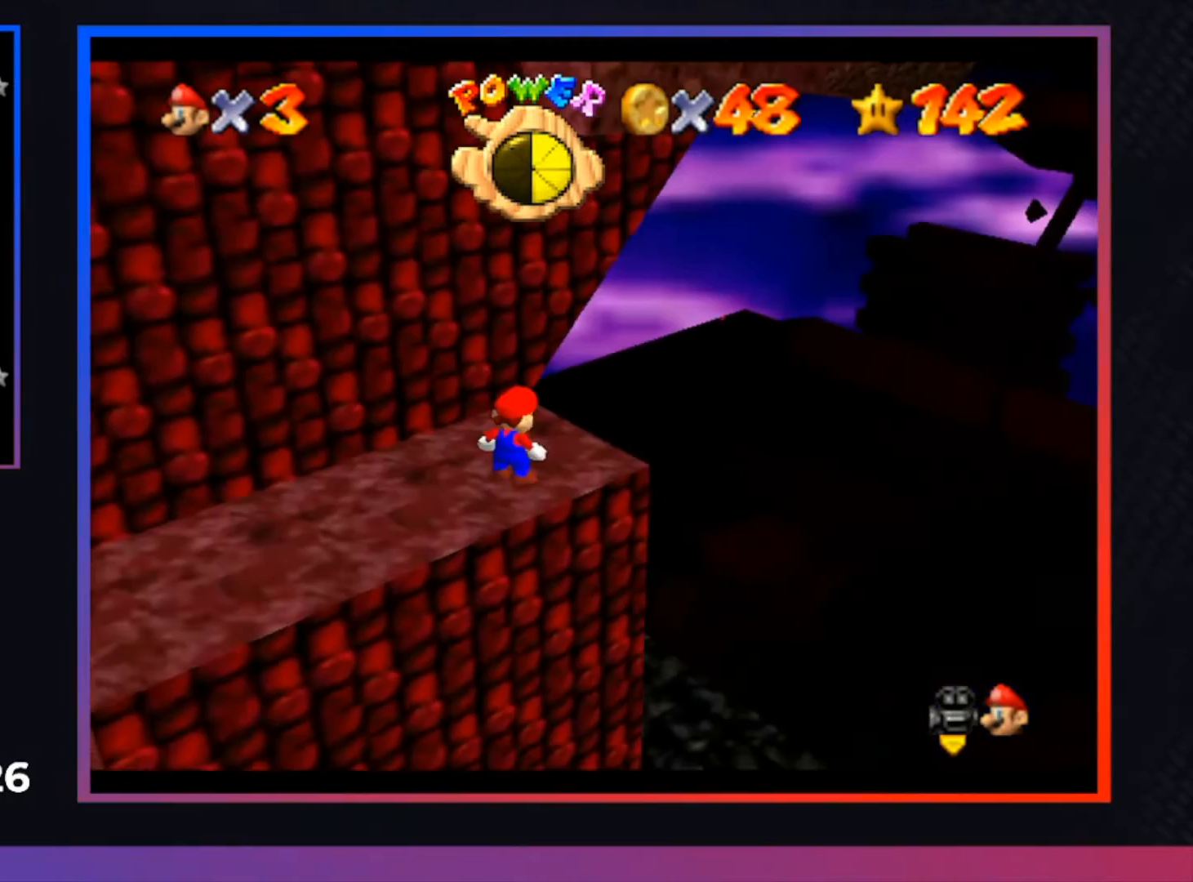
{"buttons": [], "left_stick": "center", "right_stick": "center", "events": [[67, "left_stick", "up"], [267, "left_stick", "center"]]}
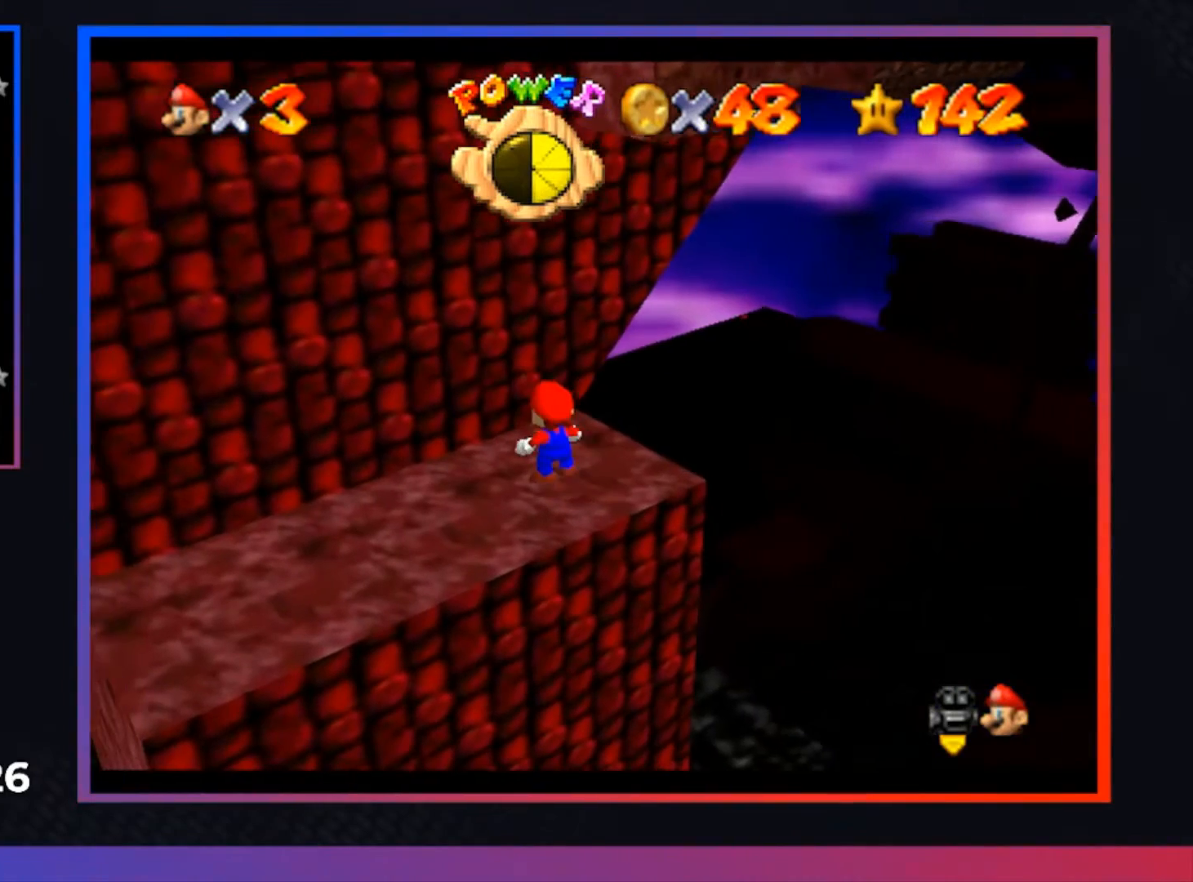
{"buttons": [], "left_stick": "center", "right_stick": "center", "events": [[400, "left_stick", "up"], [500, "left_stick", "center"]]}
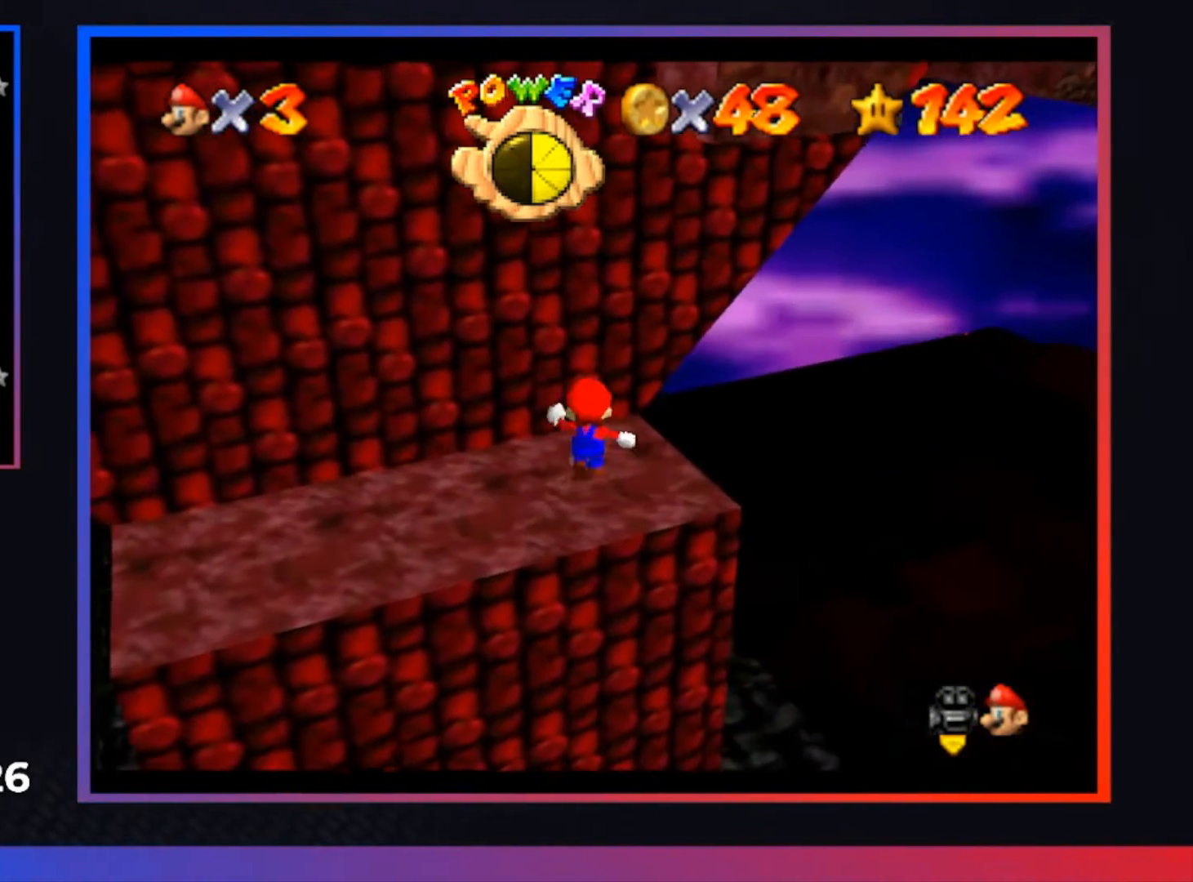
{"buttons": [], "left_stick": "up-right", "right_stick": "center", "events": [[200, "A", "down"], [267, "left_stick", "right"], [300, "A", "up"], [333, "left_stick", "up-right"]]}
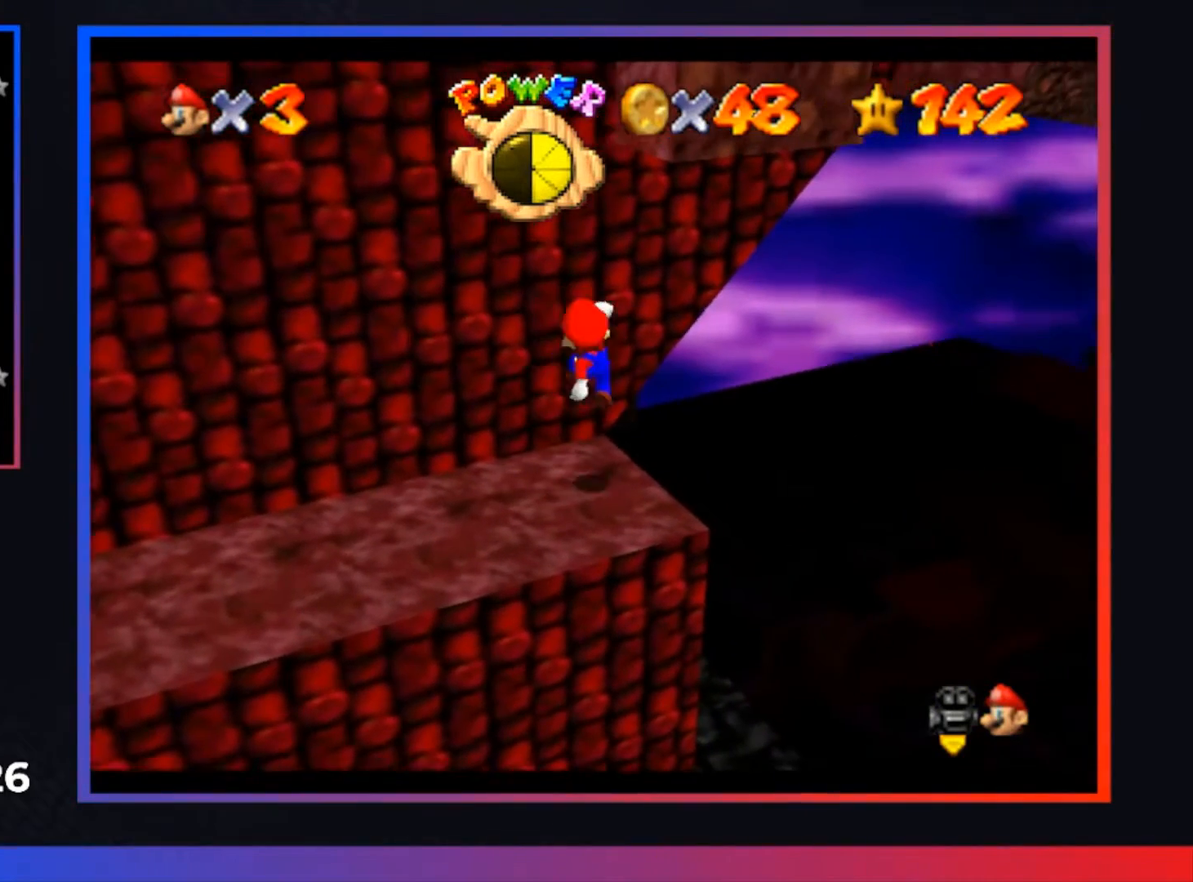
{"buttons": [], "left_stick": "center", "right_stick": "center", "events": [[133, "left_stick", "center"]]}
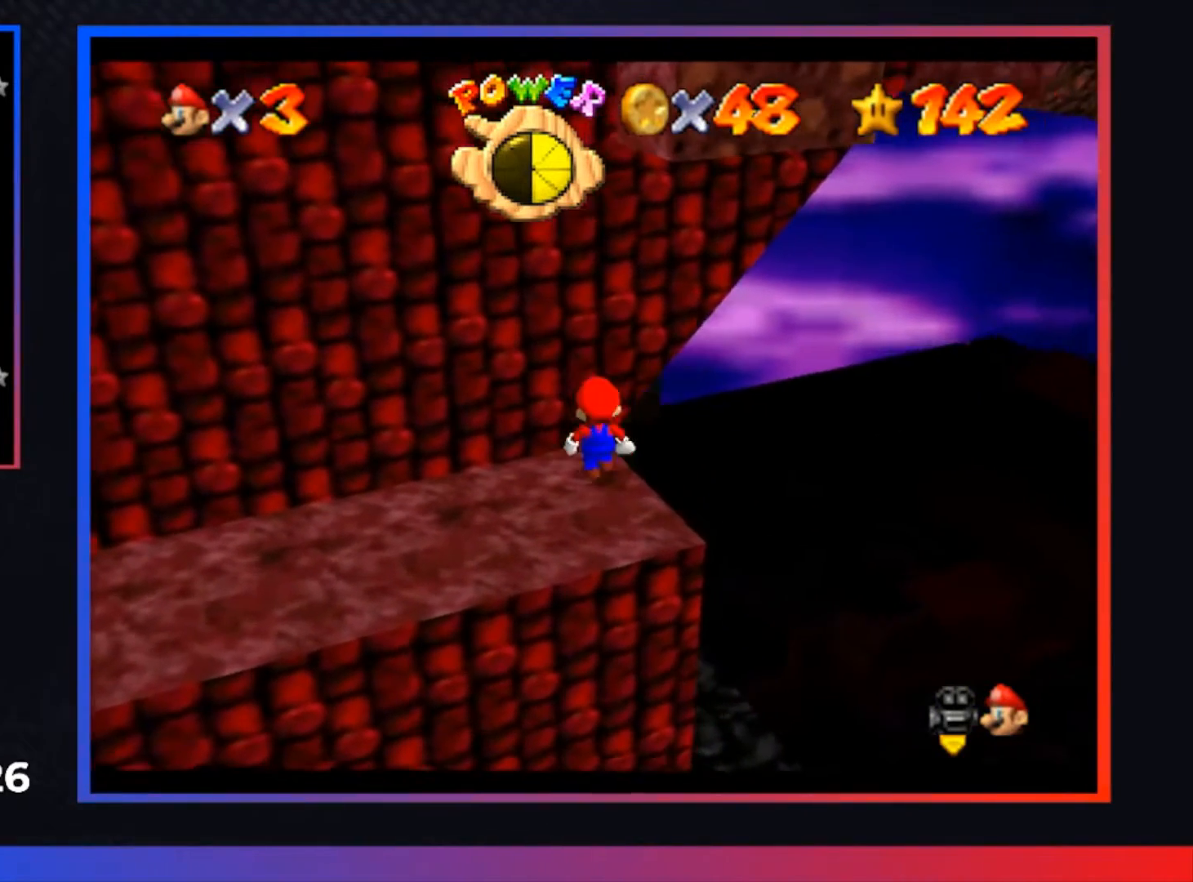
{"buttons": [], "left_stick": "up", "right_stick": "center", "events": [[467, "left_stick", "up"]]}
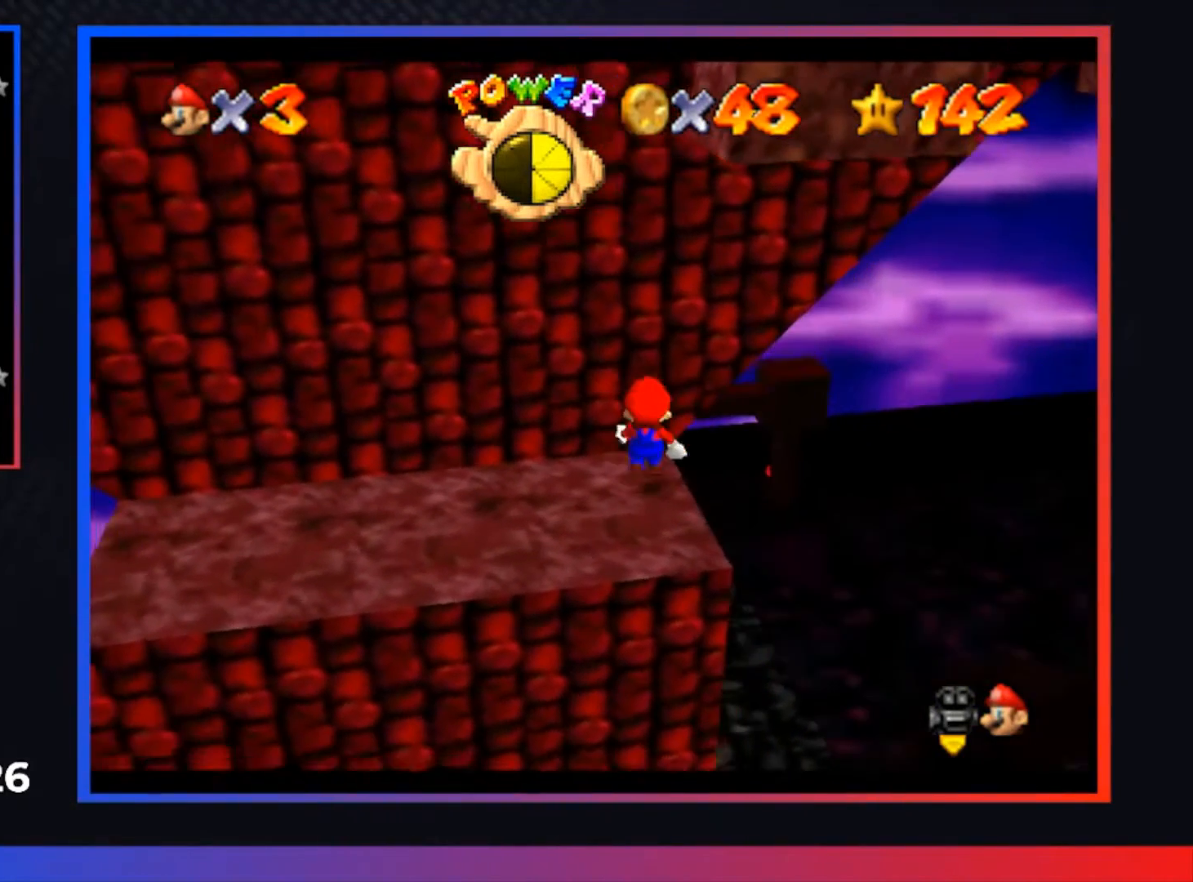
{"buttons": [], "left_stick": "center", "right_stick": "center", "events": [[33, "left_stick", "center"]]}
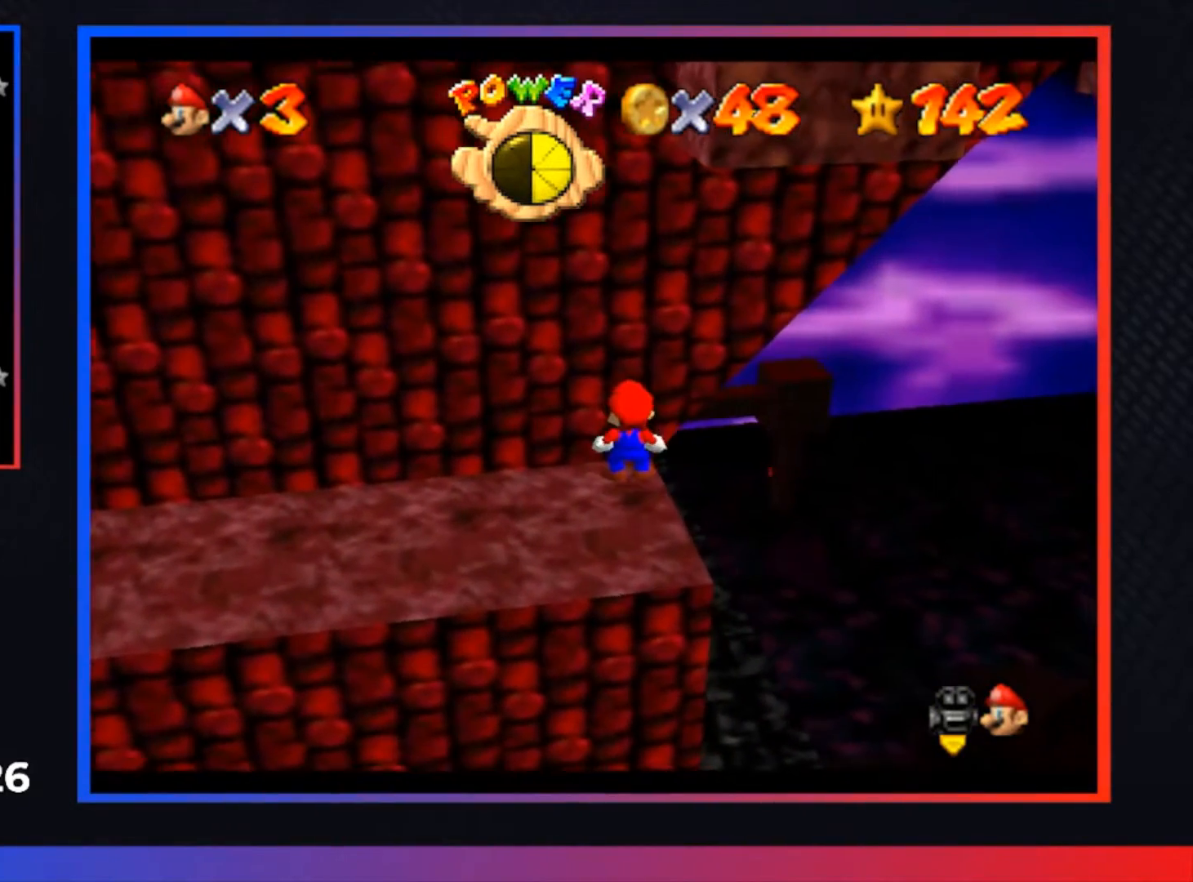
{"buttons": [], "left_stick": "down", "right_stick": "center", "events": [[133, "left_stick", "down"]]}
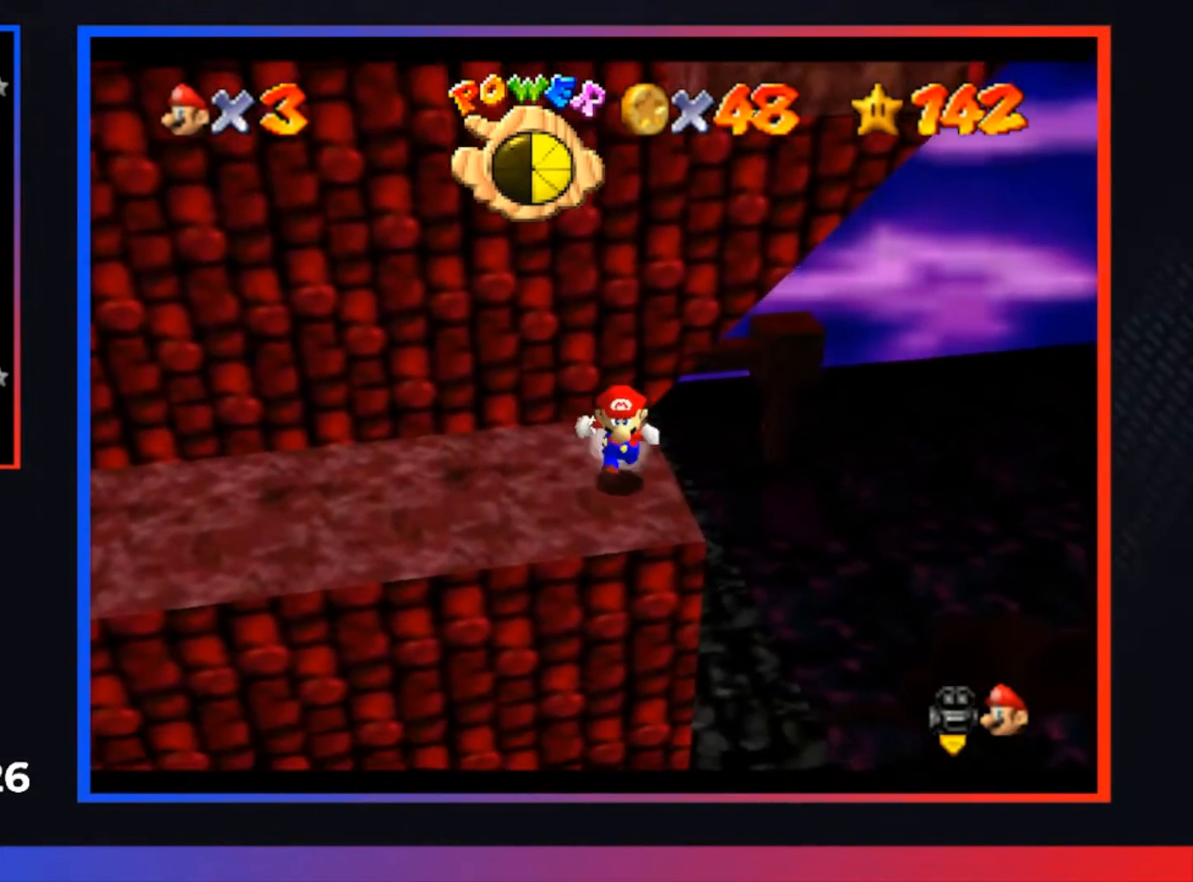
{"buttons": ["A"], "left_stick": "up", "right_stick": "center", "events": [[133, "left_stick", "up"], [267, "A", "down"]]}
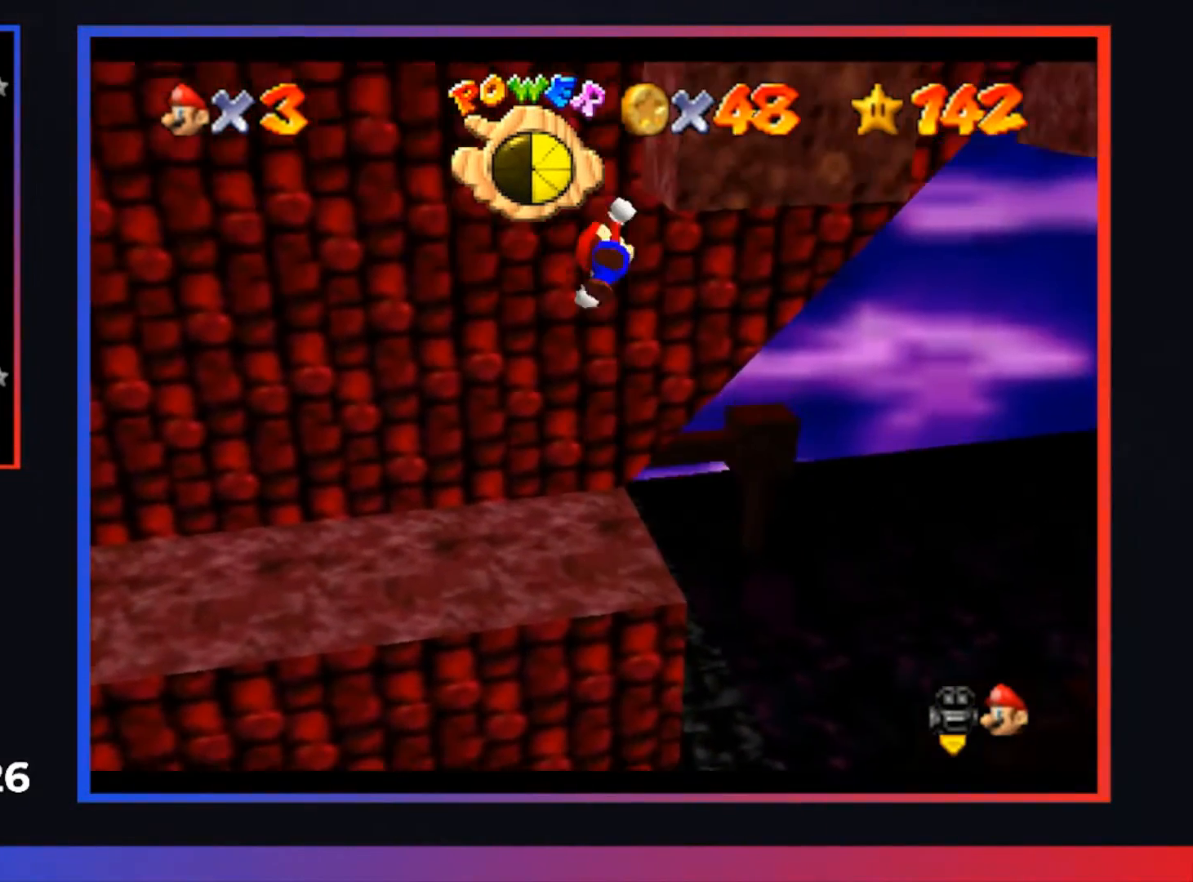
{"buttons": ["A"], "left_stick": "up-left", "right_stick": "center", "events": [[33, "left_stick", "up-left"], [167, "A", "up"], [333, "A", "down"]]}
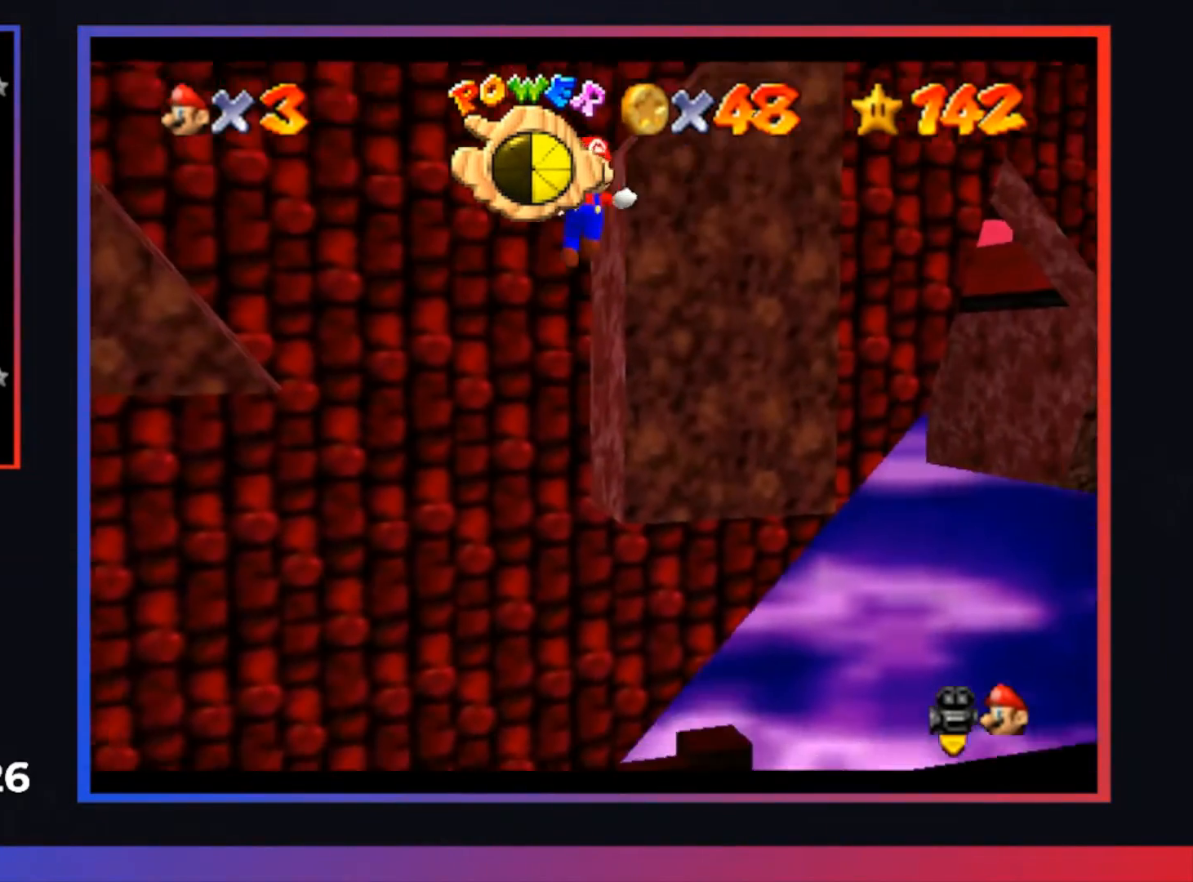
{"buttons": ["A"], "left_stick": "up-right", "right_stick": "center", "events": [[500, "left_stick", "up-right"]]}
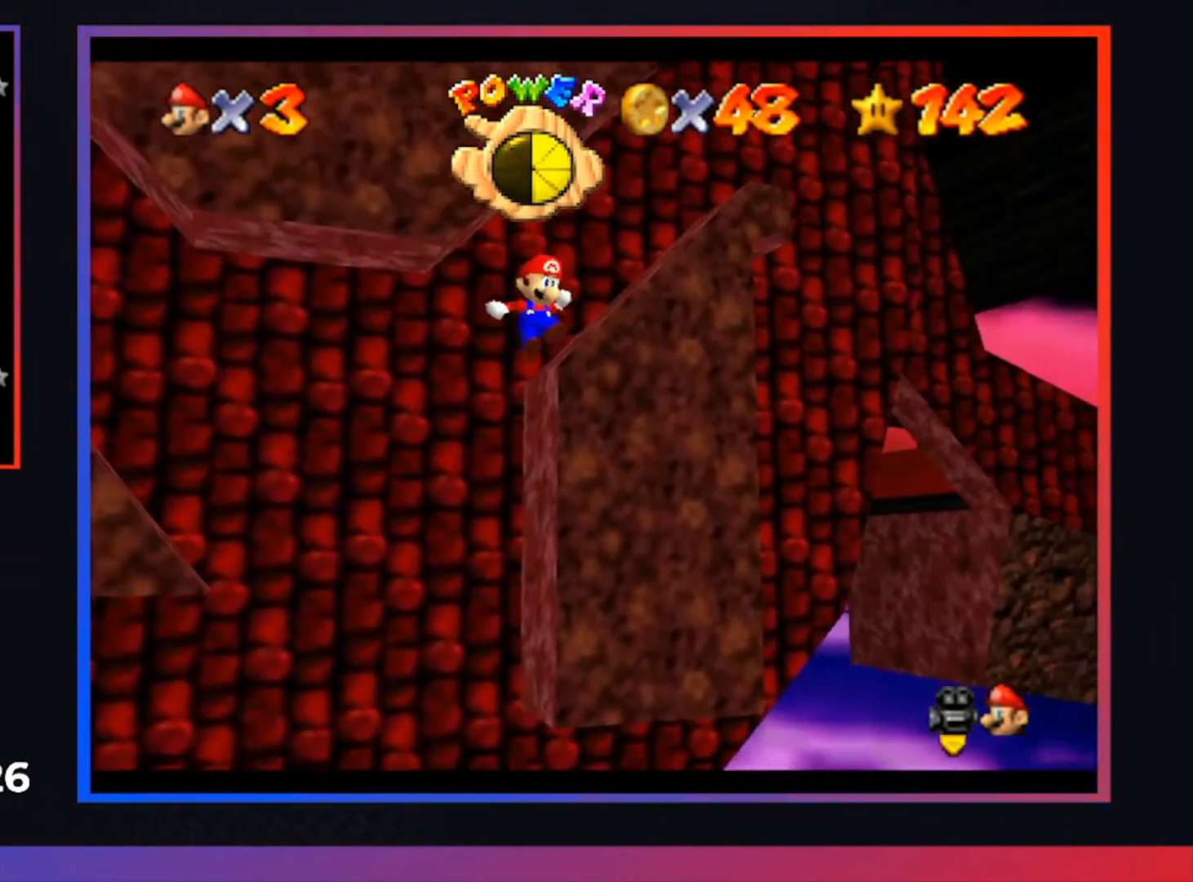
{"buttons": ["A"], "left_stick": "up-right", "right_stick": "center", "events": []}
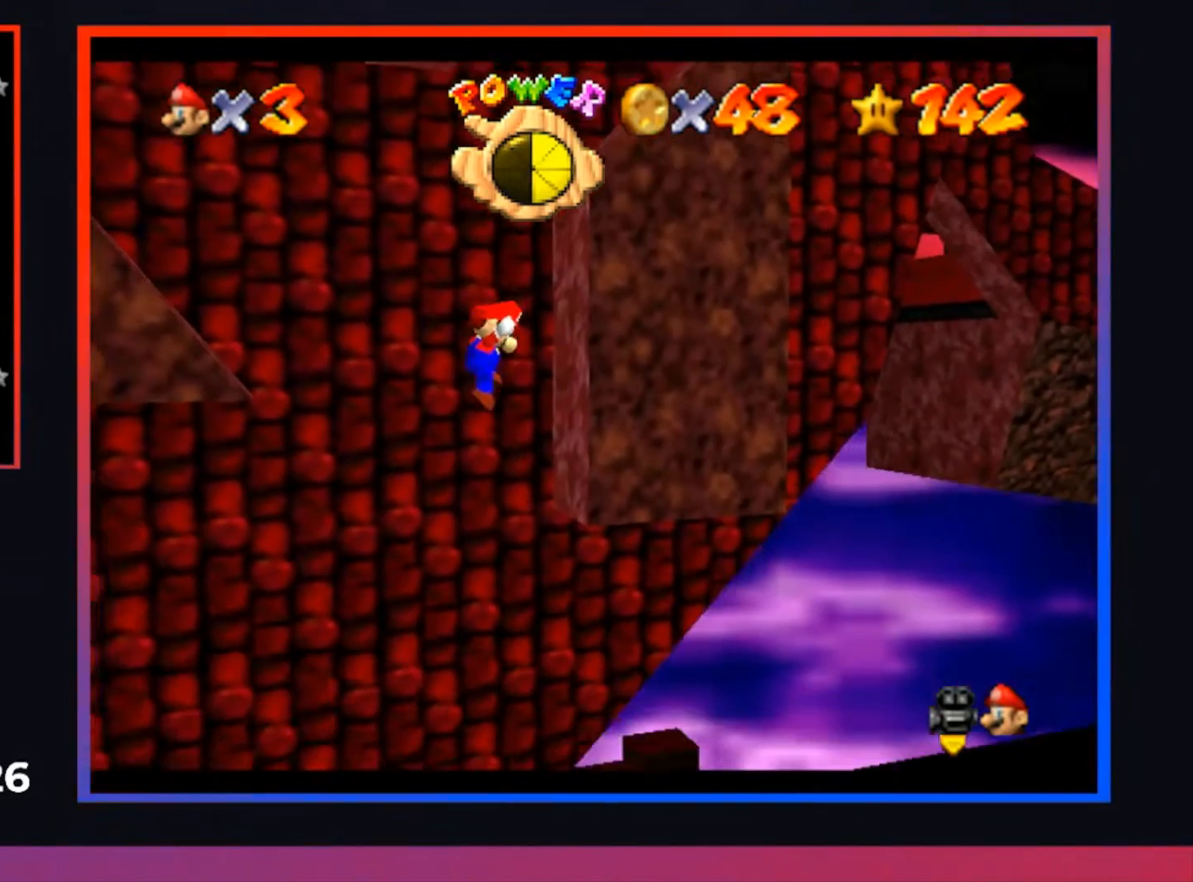
{"buttons": [], "left_stick": "up", "right_stick": "center", "events": [[67, "A", "up"], [67, "left_stick", "right"], [300, "left_stick", "up"]]}